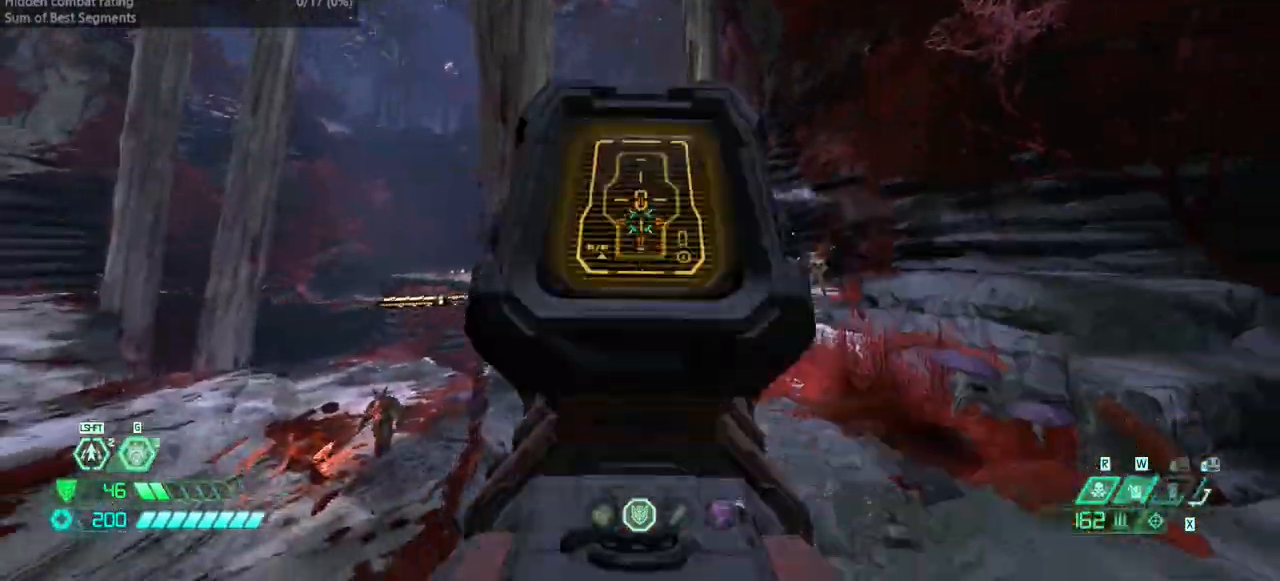
Gameplay with keyboard and mouse; each line is a JSON object with the keys held at the frame after it. "events" lists presses ("down") and releases ("up") of "bfg", "bl", "bw", "cg", "crc", "cs", "csg", "dash", "fb", "fw", "hc", "jump", "l", "mel", "pr", "r", "rl" and "ssg" between this image and that frame as [ms after this image, input, new state], when the widget could be followed in between. No other keys are recorded. Mouse buttons are not recorded. Key names are as the overlay labels them; some are game actions (e.g. jump) rather than physical keys. Not read: mod mouse_move ww.
{"keys": ["r"], "events": [[33, "rl", "down"], [133, "rl", "up"], [267, "jump", "down"], [267, "l", "up"], [400, "jump", "up"], [400, "r", "down"], [500, "bw", "up"]]}
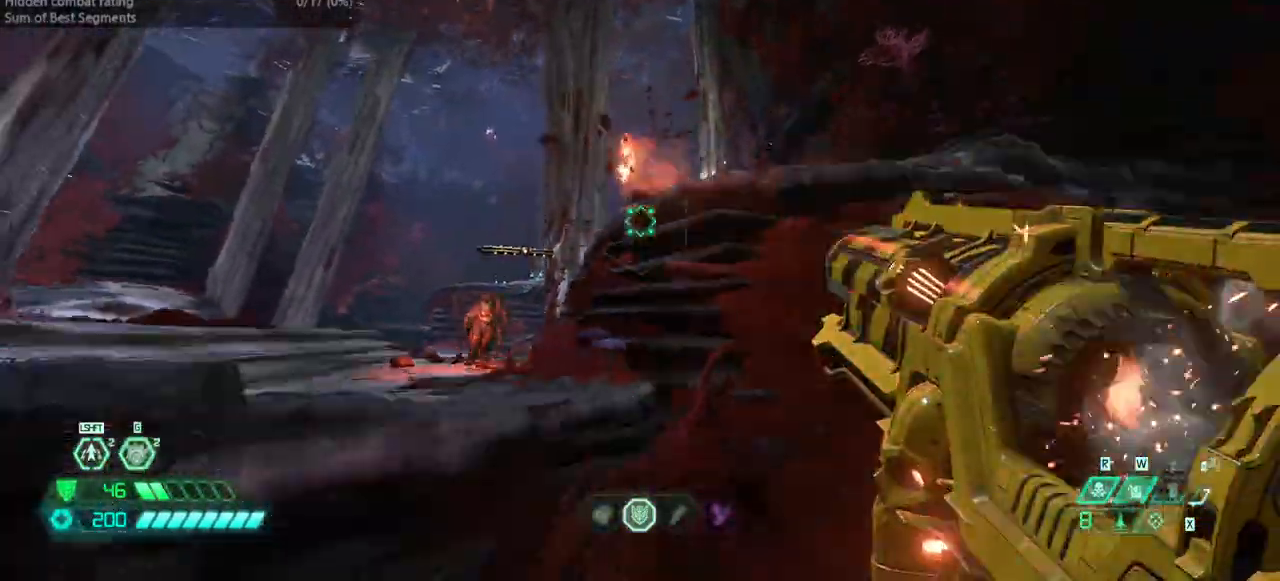
{"keys": ["fw", "l"], "events": [[200, "jump", "down"], [300, "fw", "down"], [300, "r", "up"], [333, "jump", "up"], [333, "l", "down"]]}
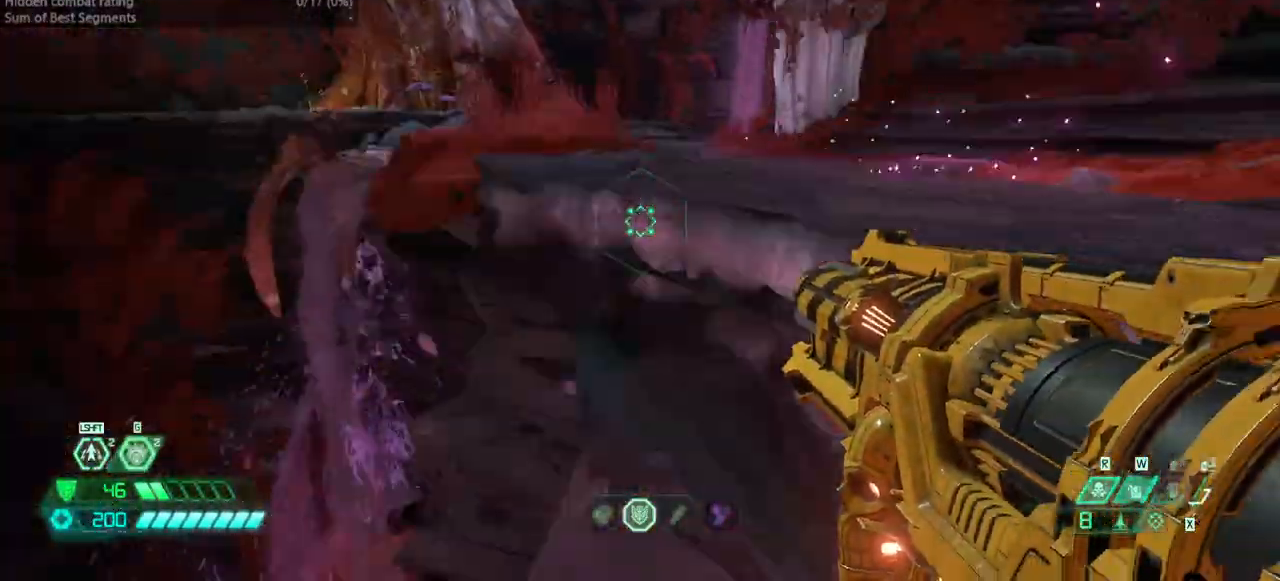
{"keys": ["fw", "l"], "events": [[133, "l", "up"], [433, "l", "down"]]}
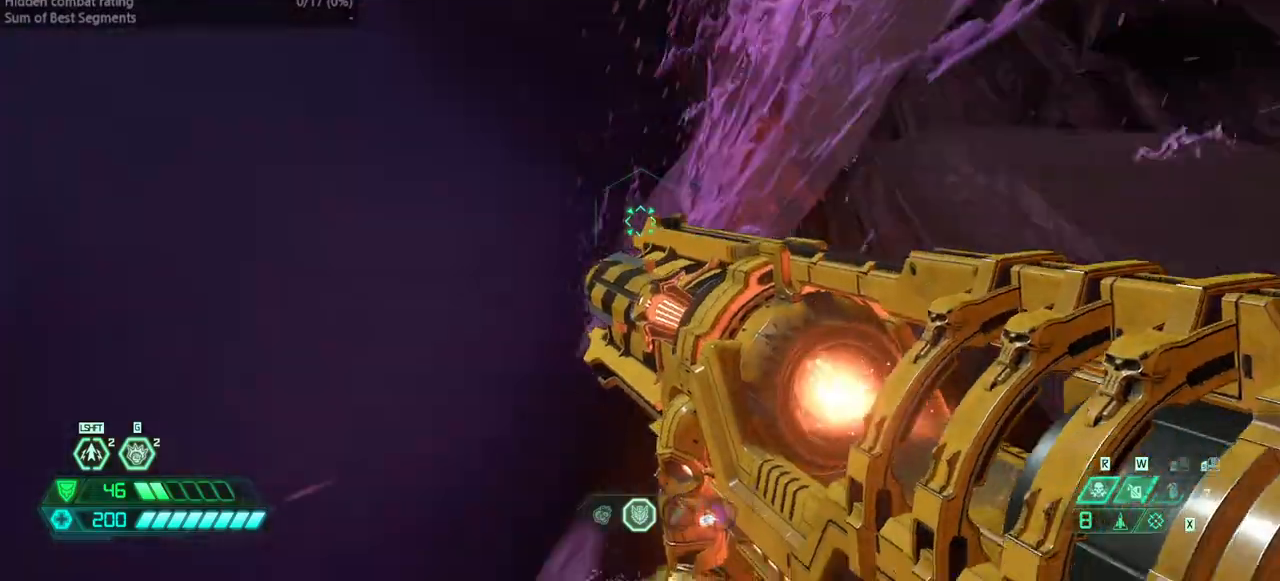
{"keys": ["fw"], "events": [[100, "jump", "down"], [100, "l", "up"], [233, "jump", "up"]]}
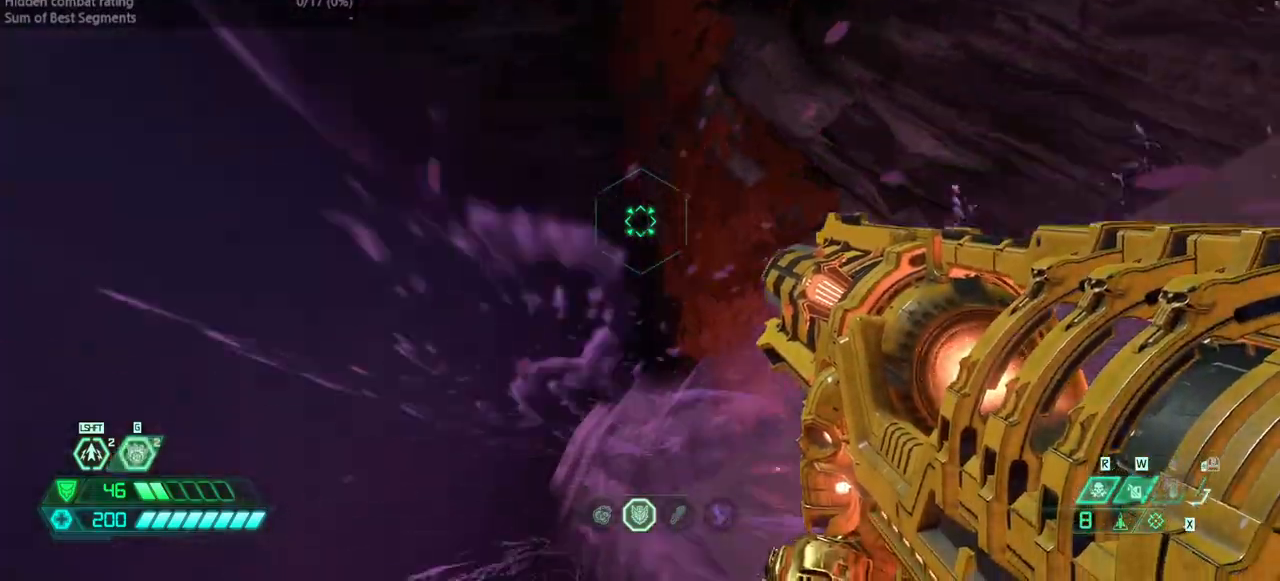
{"keys": ["fw"], "events": []}
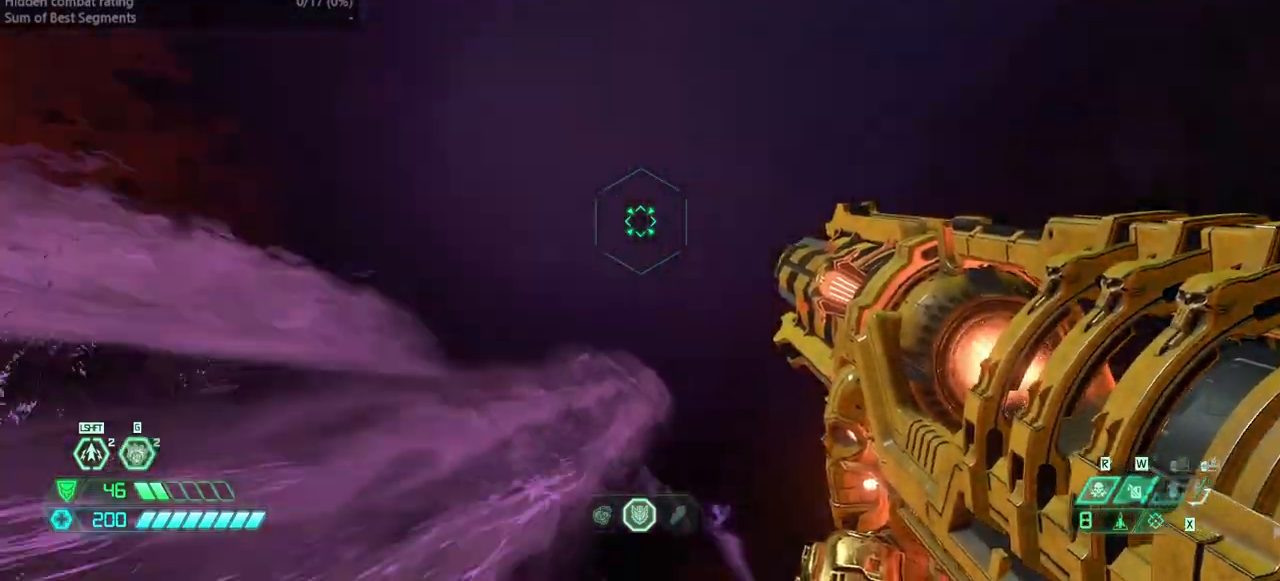
{"keys": [], "events": [[433, "fw", "up"]]}
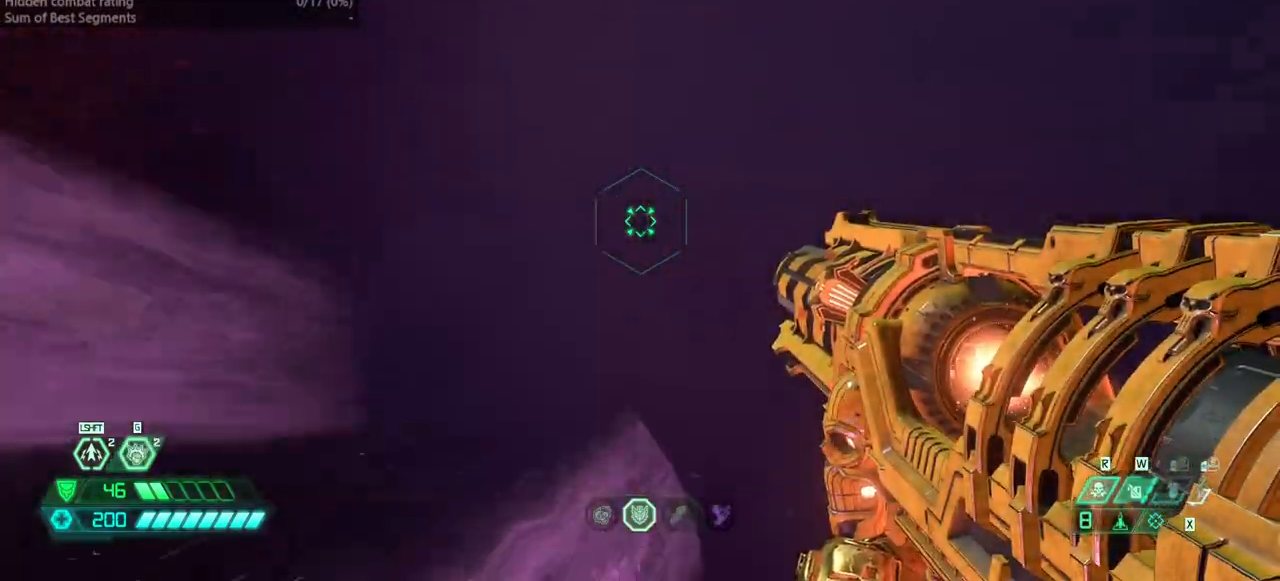
{"keys": [], "events": []}
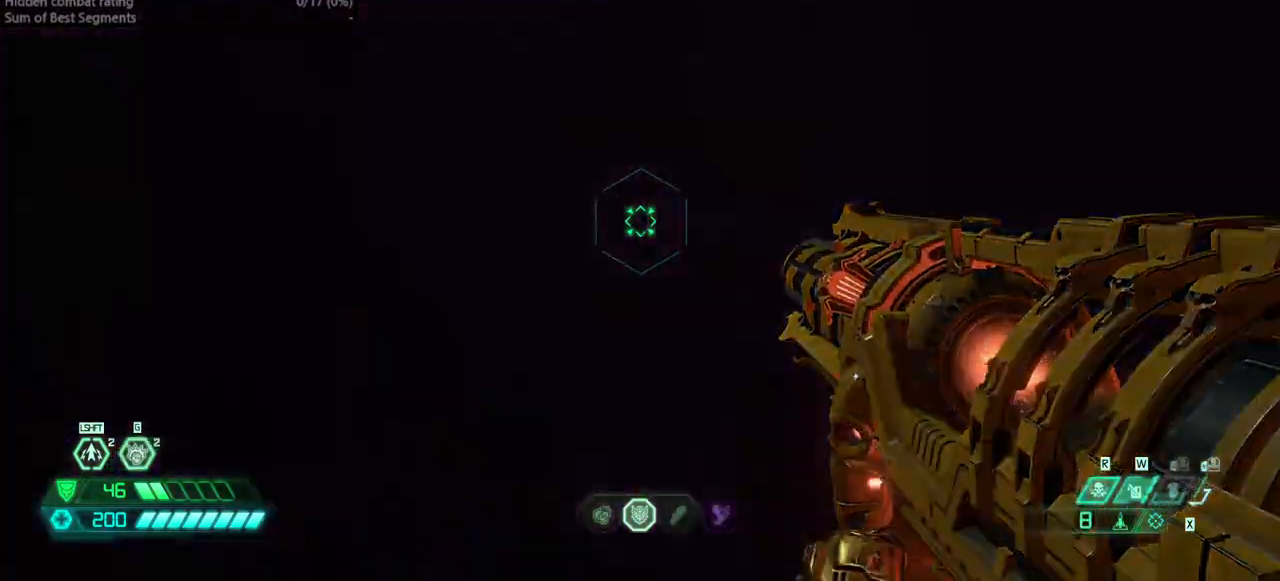
{"keys": [], "events": []}
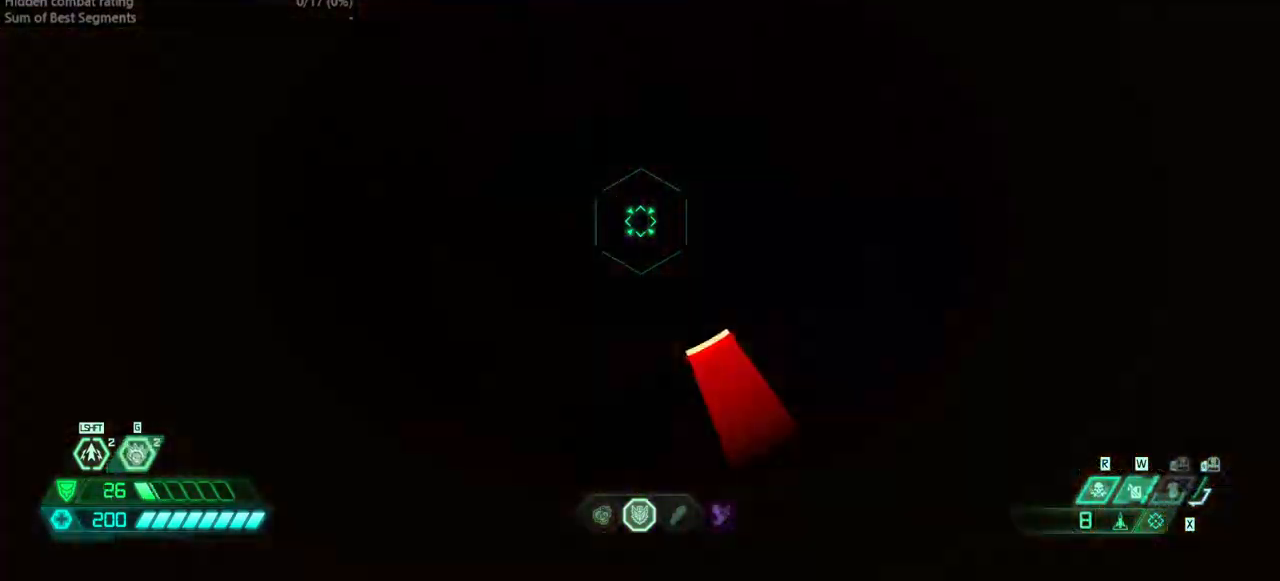
{"keys": ["fw", "l"], "events": [[267, "fw", "down"], [433, "l", "down"]]}
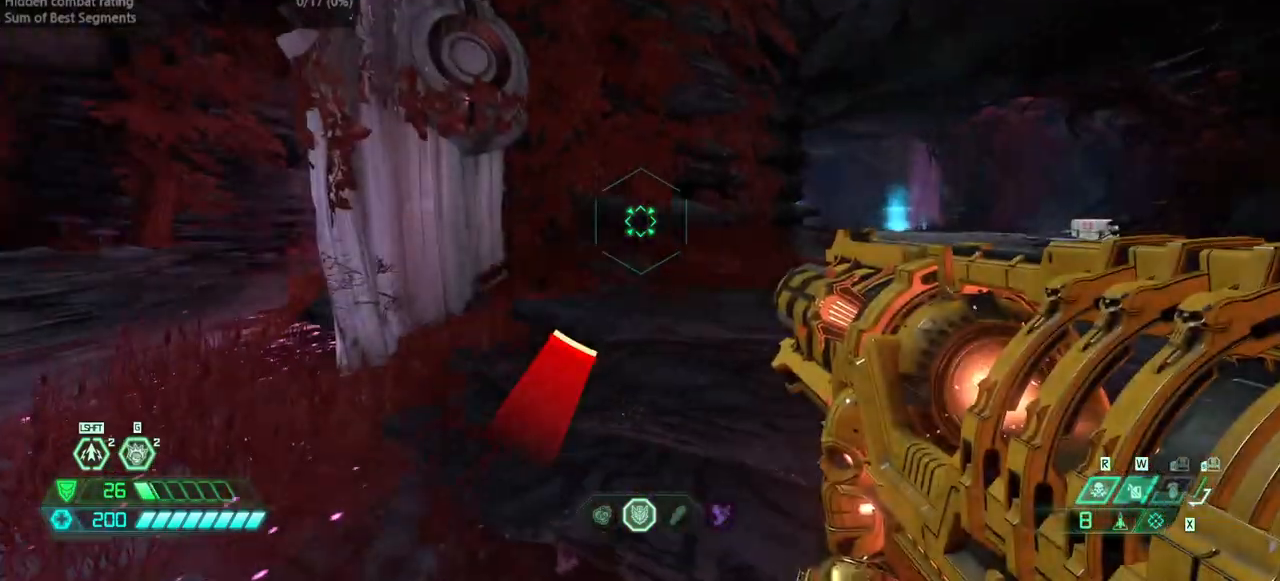
{"keys": ["fw", "l"], "events": [[333, "jump", "down"], [467, "jump", "up"]]}
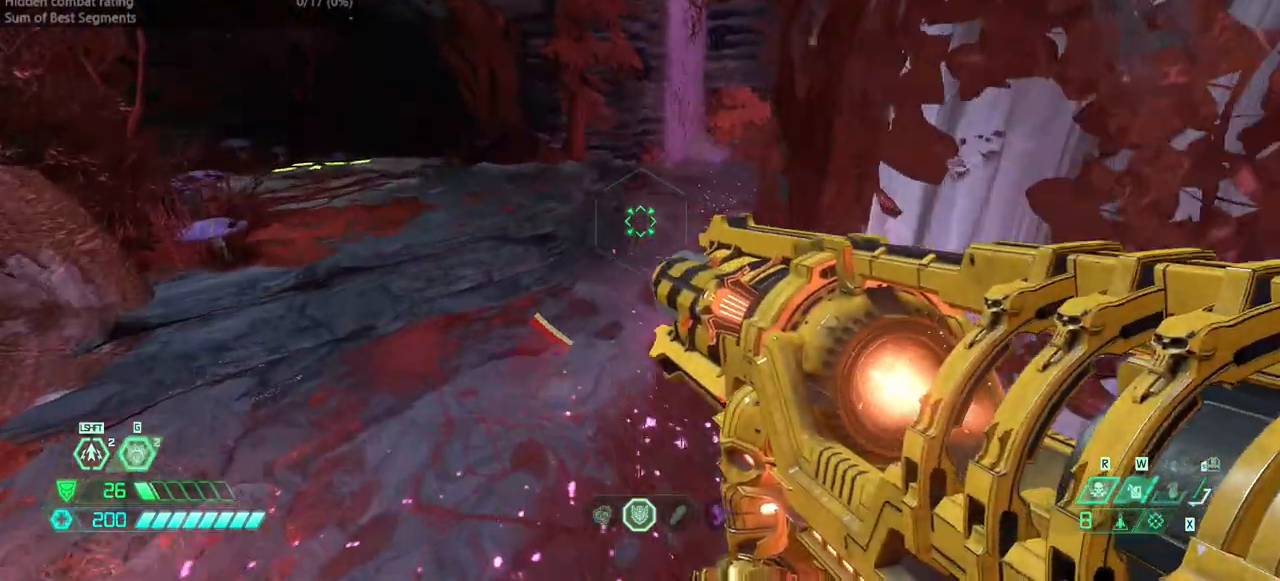
{"keys": ["fw"], "events": [[133, "l", "up"], [233, "dash", "down"], [400, "dash", "up"]]}
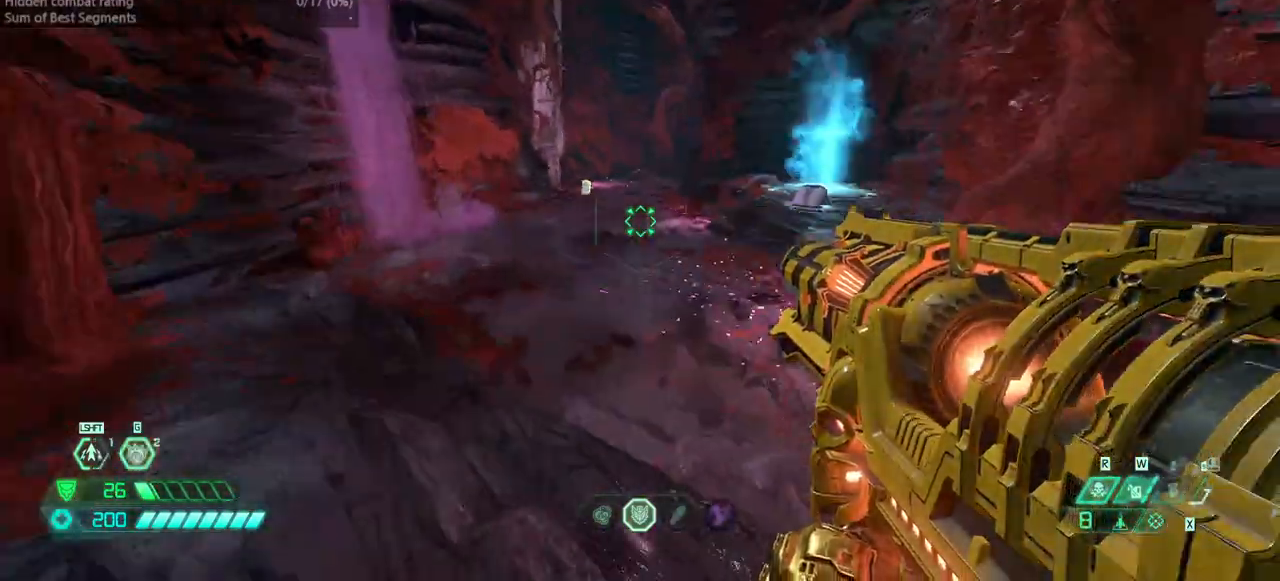
{"keys": ["dash", "fw"], "events": [[433, "dash", "down"]]}
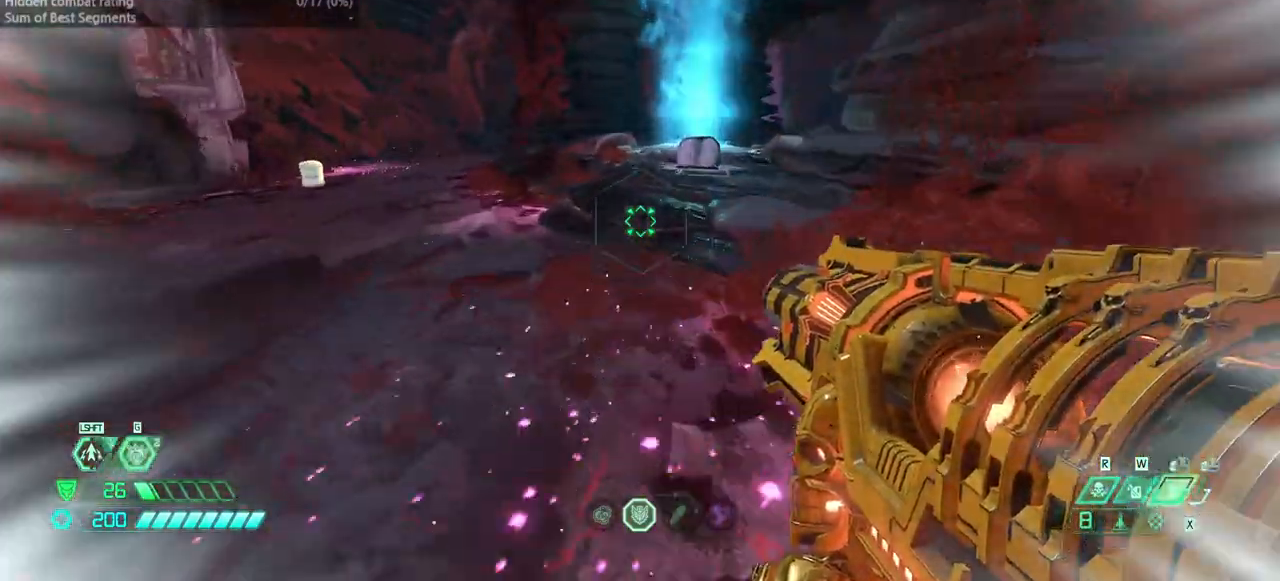
{"keys": ["fw"], "events": [[100, "dash", "up"]]}
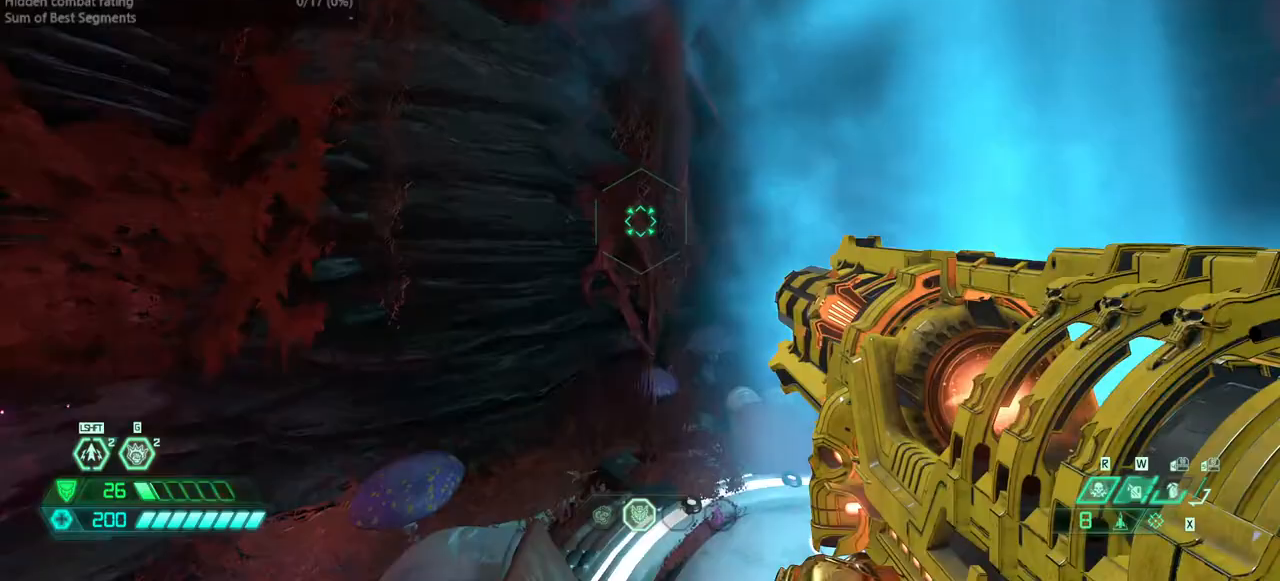
{"keys": ["fw", "l"], "events": [[200, "fw", "up"], [300, "l", "down"], [433, "fw", "down"]]}
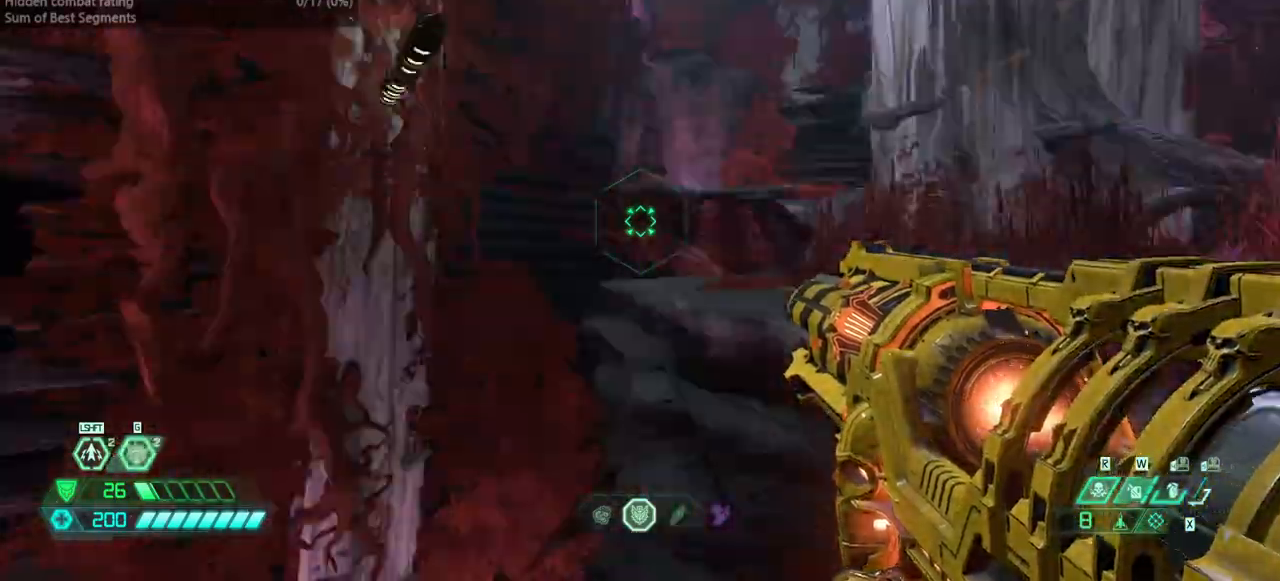
{"keys": ["fw"], "events": [[67, "l", "up"]]}
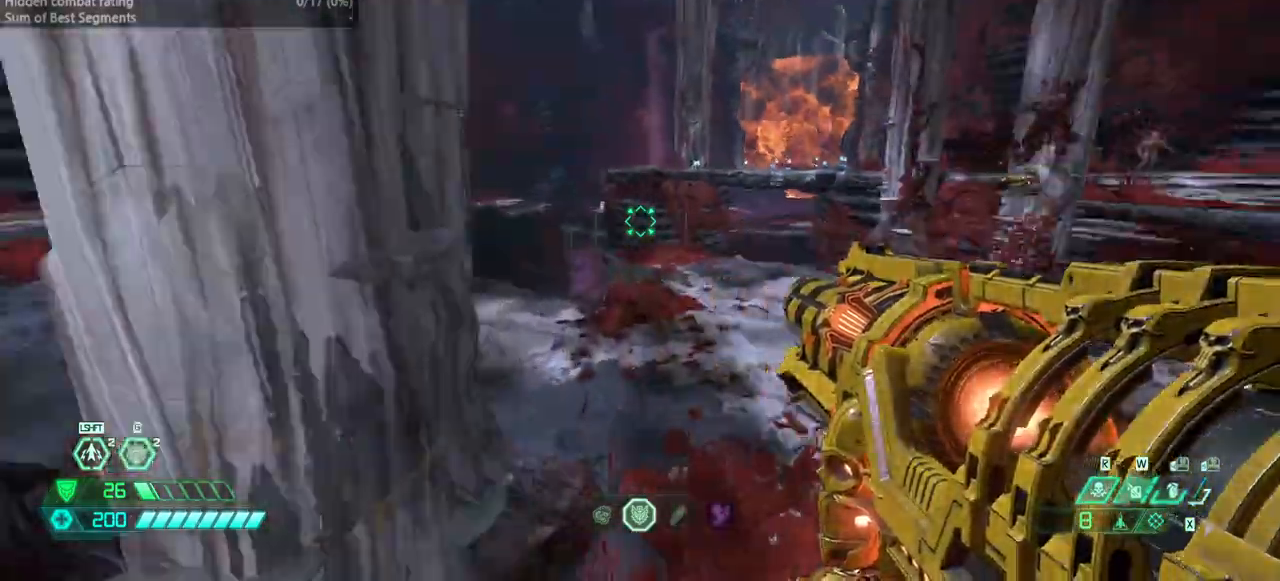
{"keys": ["bw", "l"], "events": [[367, "l", "down"], [400, "fw", "up"], [500, "bw", "down"]]}
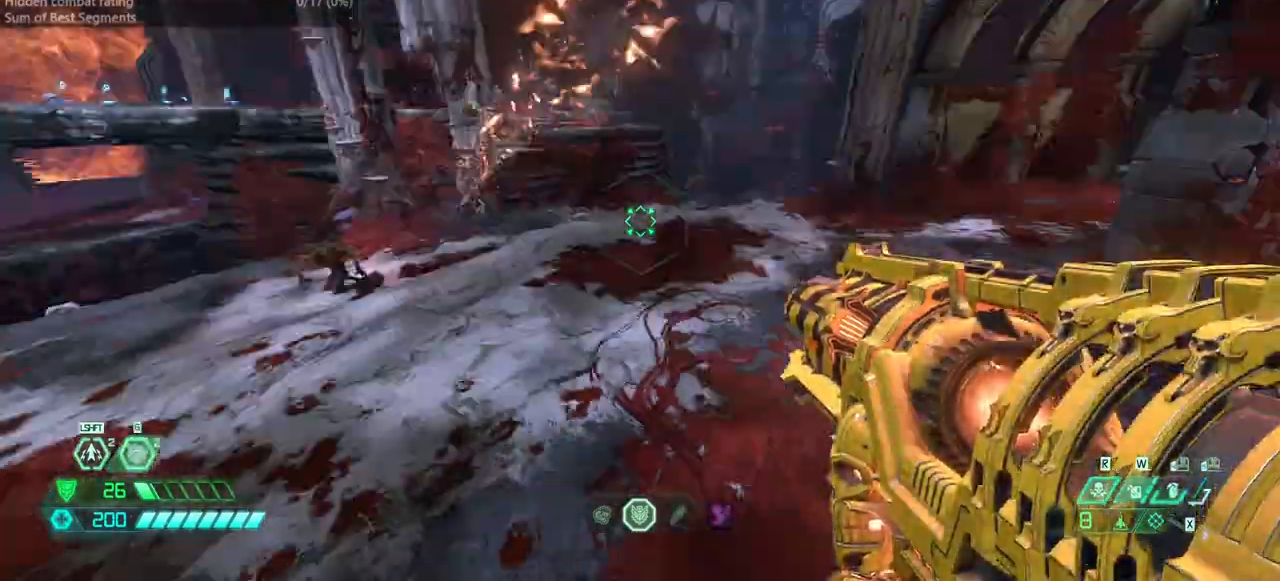
{"keys": ["bw"], "events": [[100, "l", "up"], [233, "ssg", "down"], [333, "ssg", "up"]]}
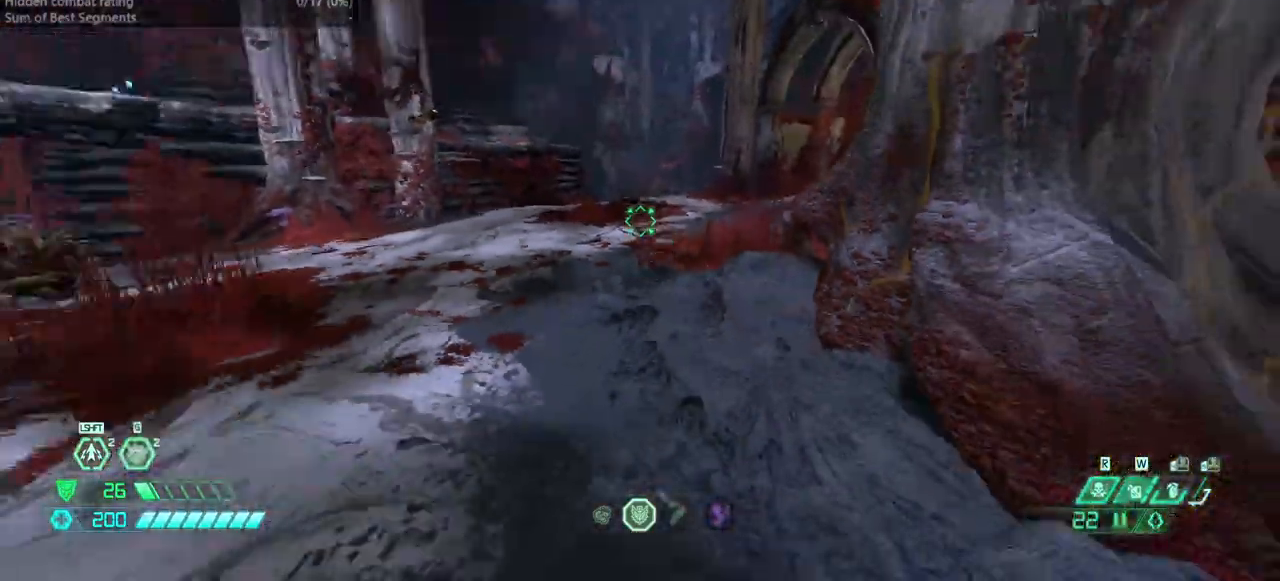
{"keys": ["l"], "events": [[33, "r", "down"], [167, "r", "up"], [200, "l", "down"], [300, "bw", "up"]]}
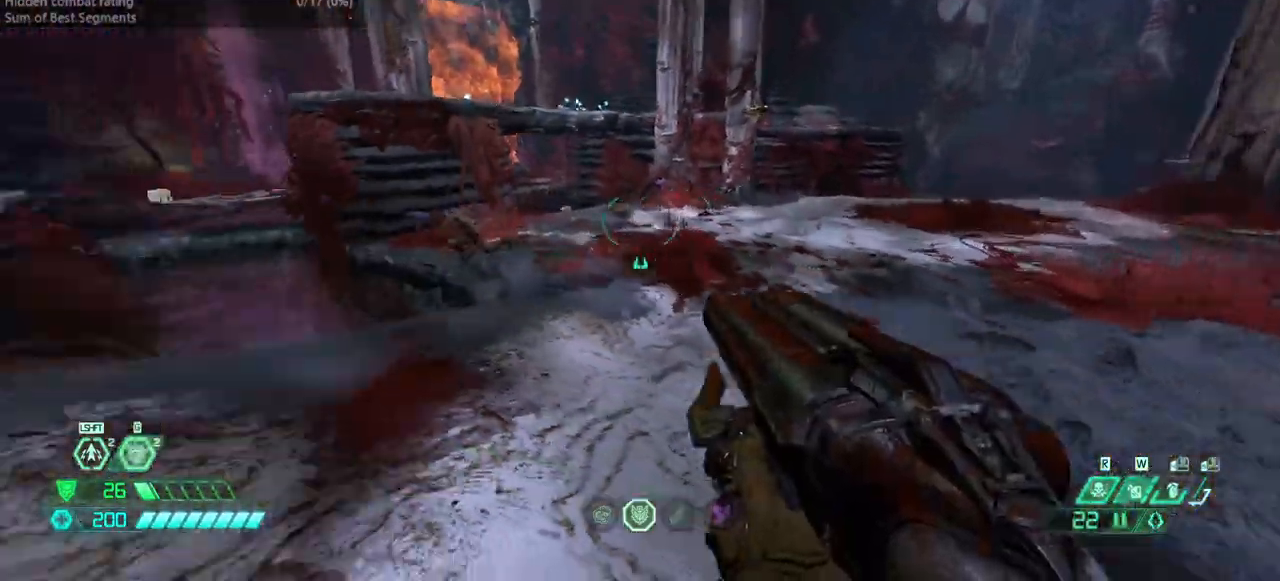
{"keys": [], "events": [[67, "l", "up"]]}
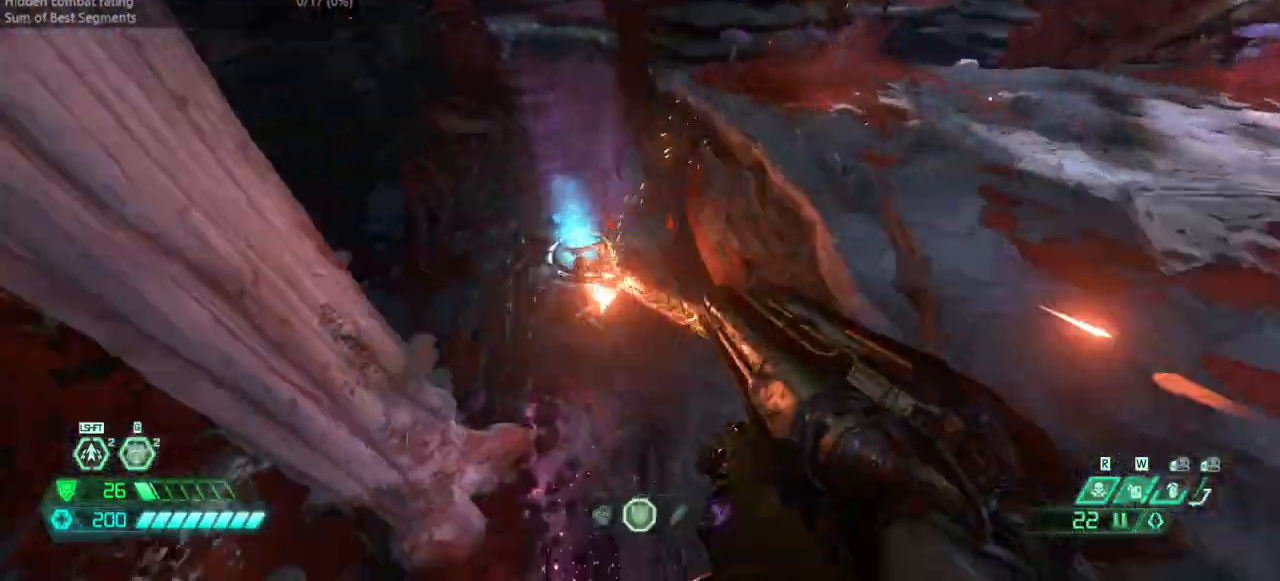
{"keys": ["fw", "l"], "events": [[67, "fw", "down"], [67, "r", "down"], [100, "jump", "down"], [233, "jump", "up"], [300, "r", "up"], [467, "l", "down"]]}
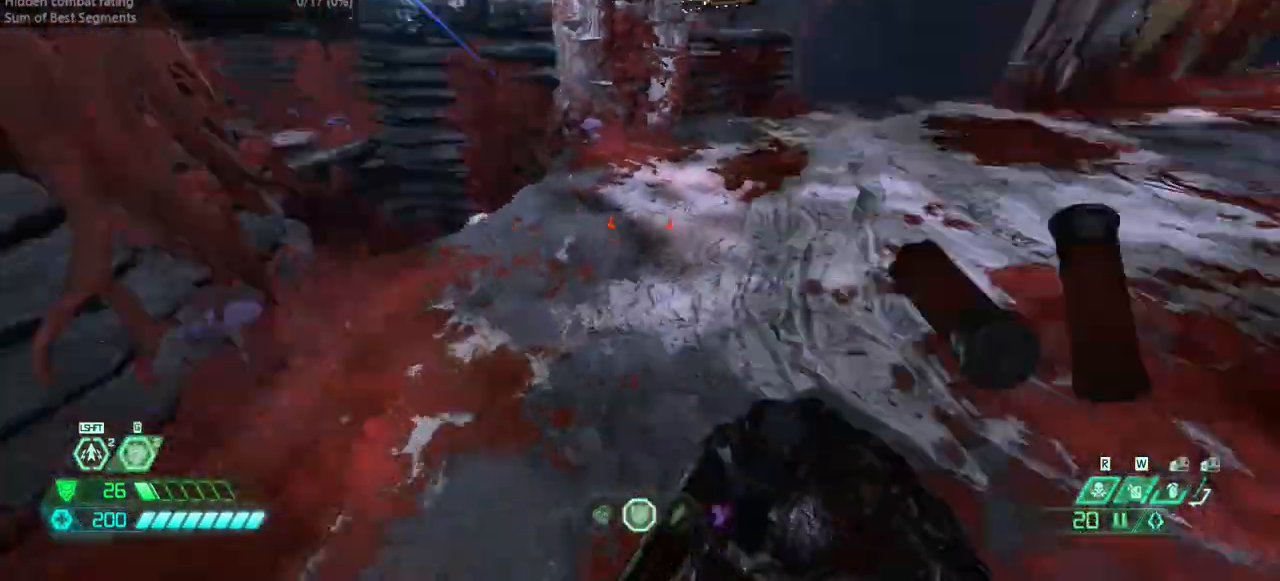
{"keys": ["fw", "l"], "events": []}
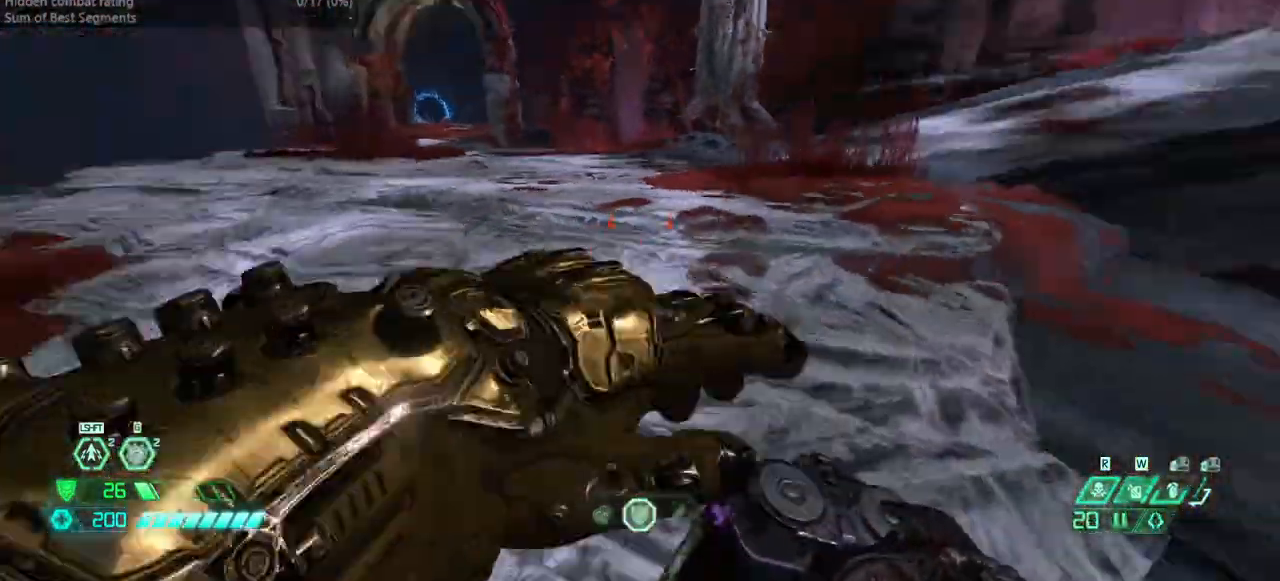
{"keys": ["fw", "l"], "events": [[100, "fw", "up"], [400, "fw", "down"]]}
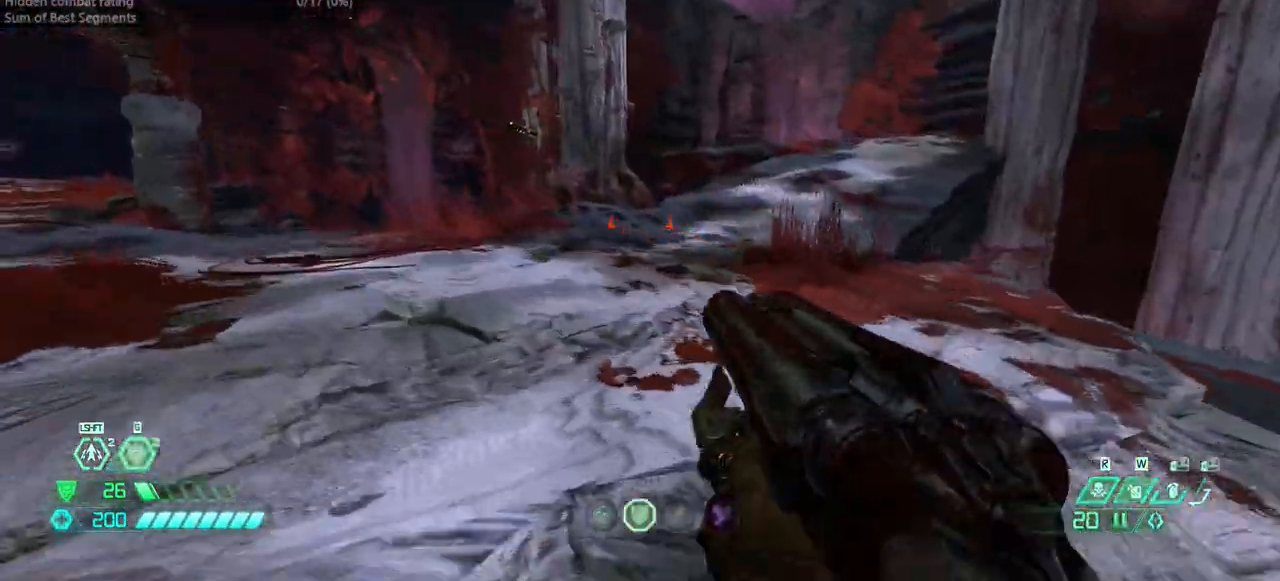
{"keys": [], "events": [[200, "fw", "up"], [467, "l", "up"]]}
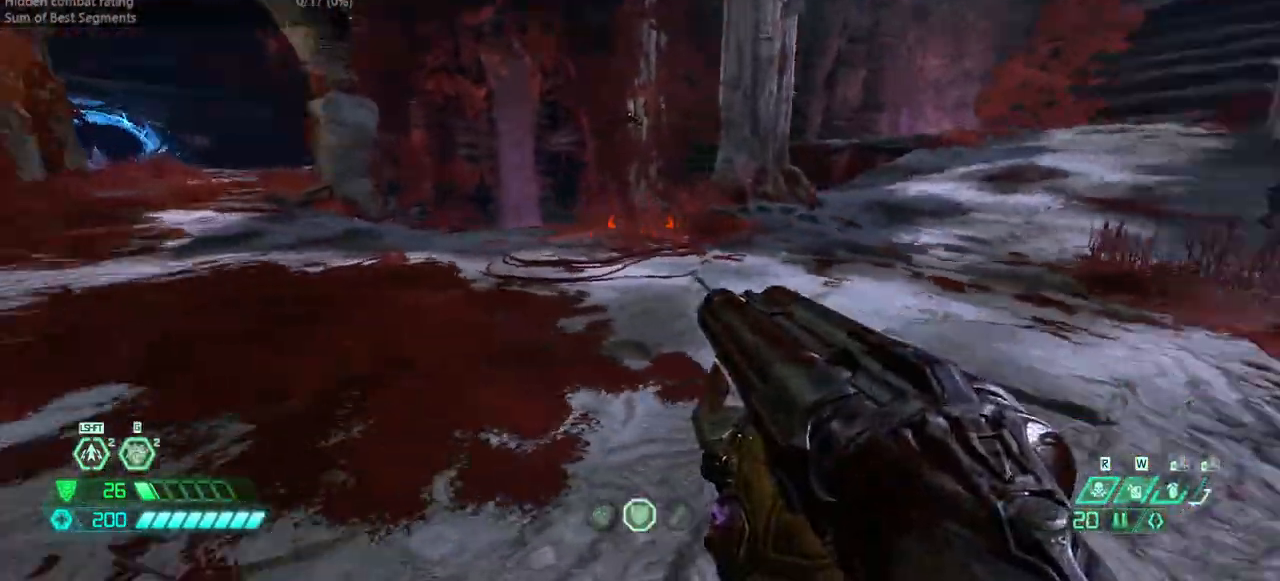
{"keys": ["fw", "l"], "events": [[167, "l", "down"], [267, "fw", "down"]]}
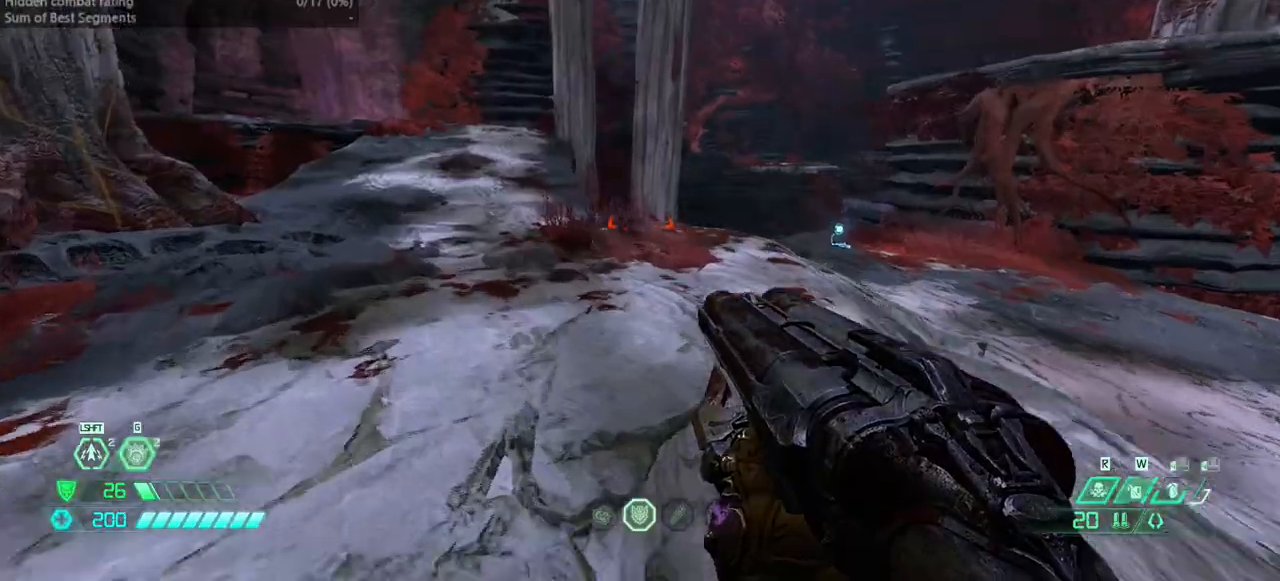
{"keys": ["fw"], "events": [[133, "l", "up"], [333, "dash", "down"], [400, "dash", "up"]]}
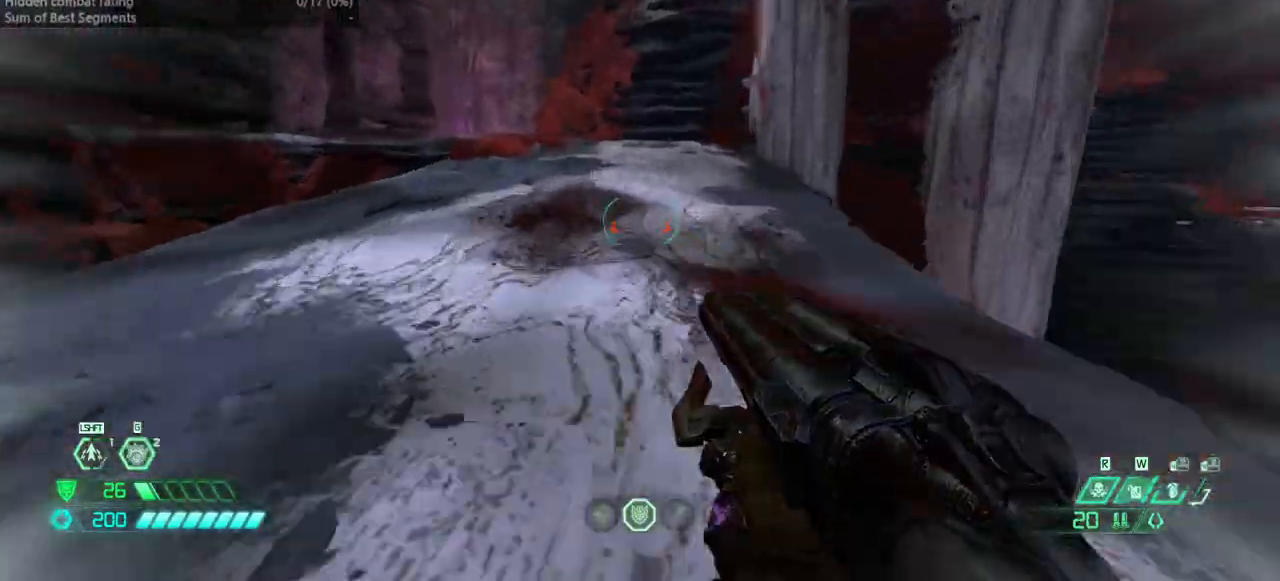
{"keys": ["bw", "r"], "events": [[67, "r", "down"], [100, "fw", "up"], [200, "bw", "down"]]}
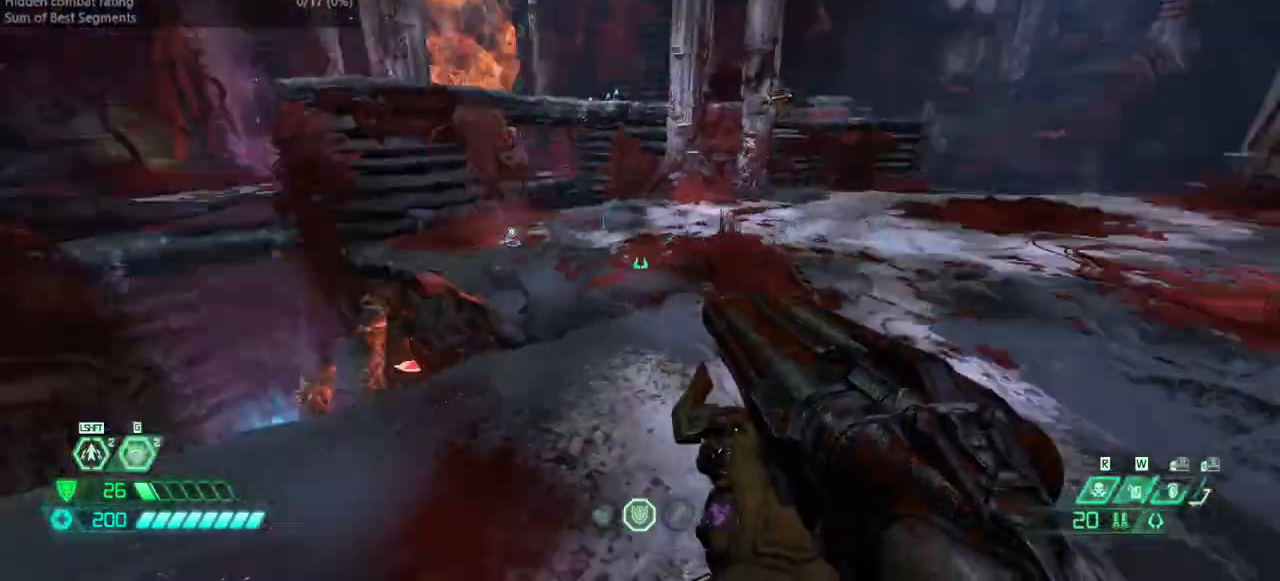
{"keys": ["bw", "l"], "events": [[100, "r", "up"], [367, "l", "down"]]}
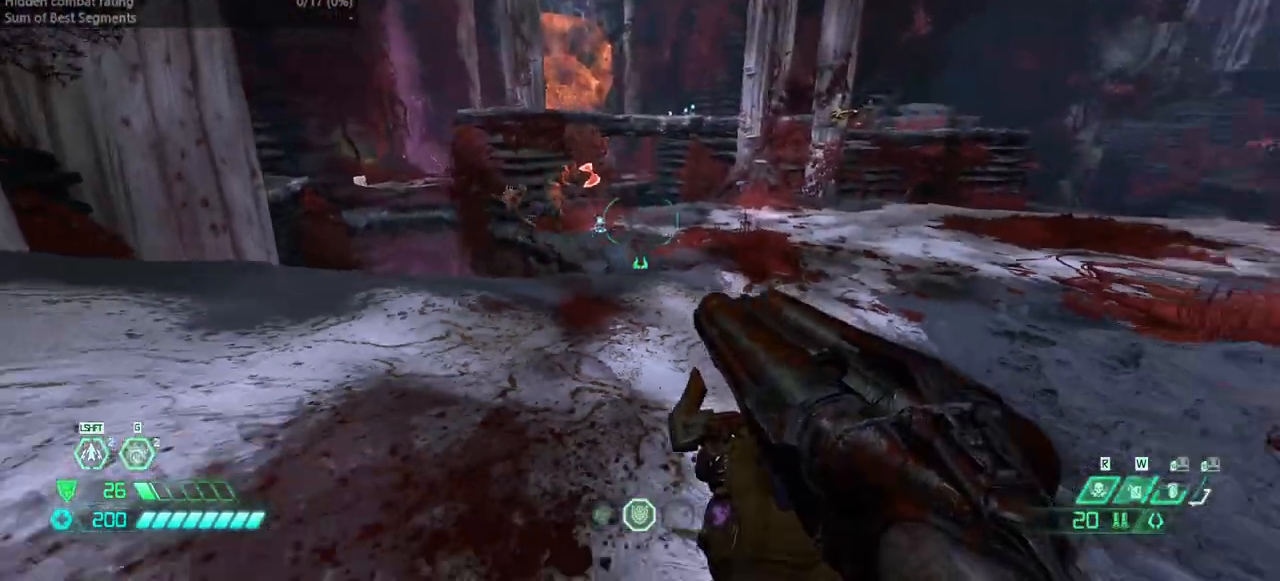
{"keys": [], "events": [[133, "bw", "up"], [467, "l", "up"]]}
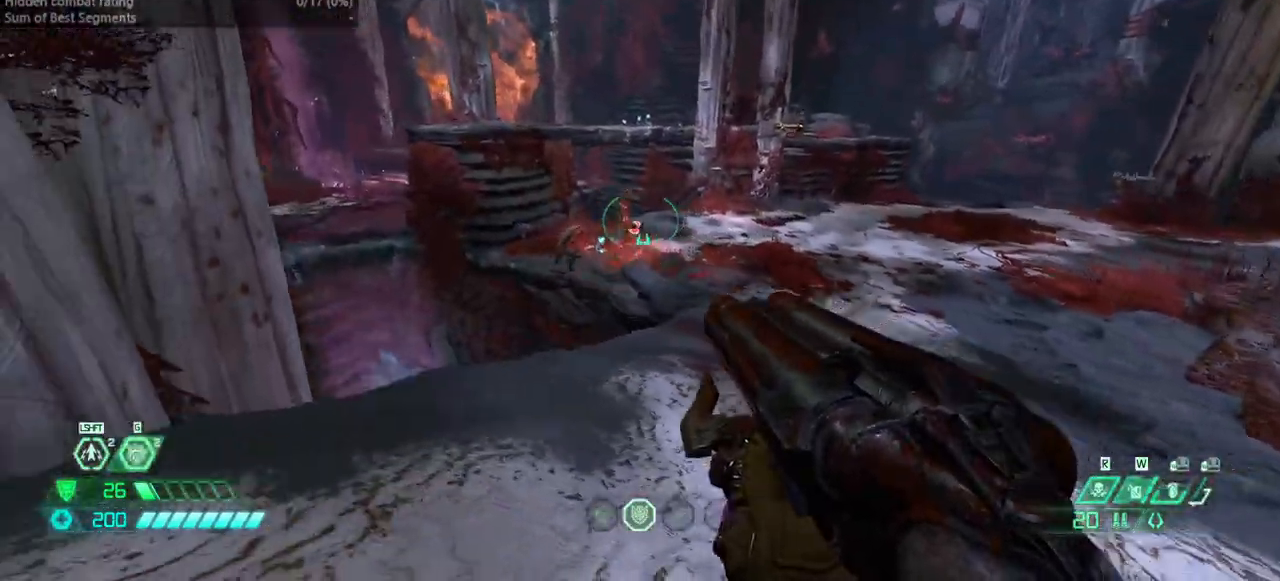
{"keys": ["bw"], "events": [[100, "hc", "down"], [133, "hc", "up"], [300, "bw", "down"]]}